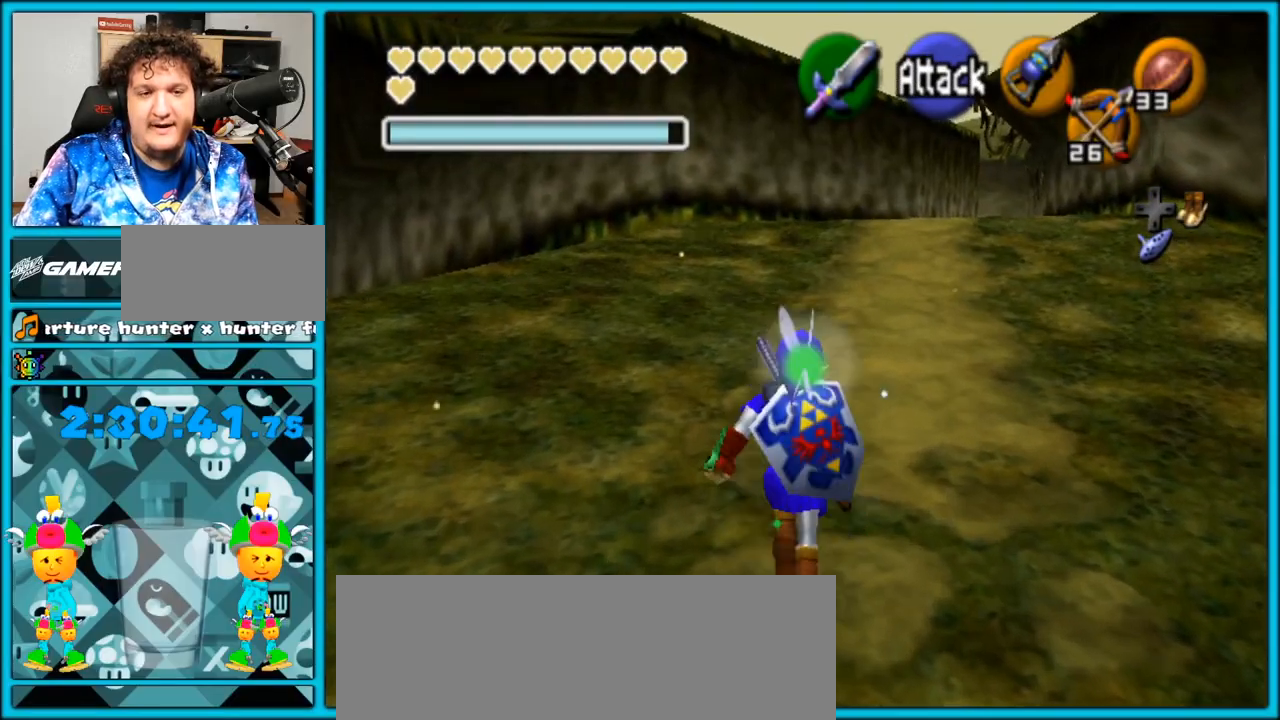
Gameplay with a controller (Nintendo layout); each line is a JSON object with the inputs held at the frame after it. "events" lists button and stick changes between this image and that frame as [ms after this image, input, new state], when the widget could be followed in between. Not read: L3 R3.
{"buttons": [], "left_stick": "up", "right_stick": "center", "events": [[450, "A", "up"]]}
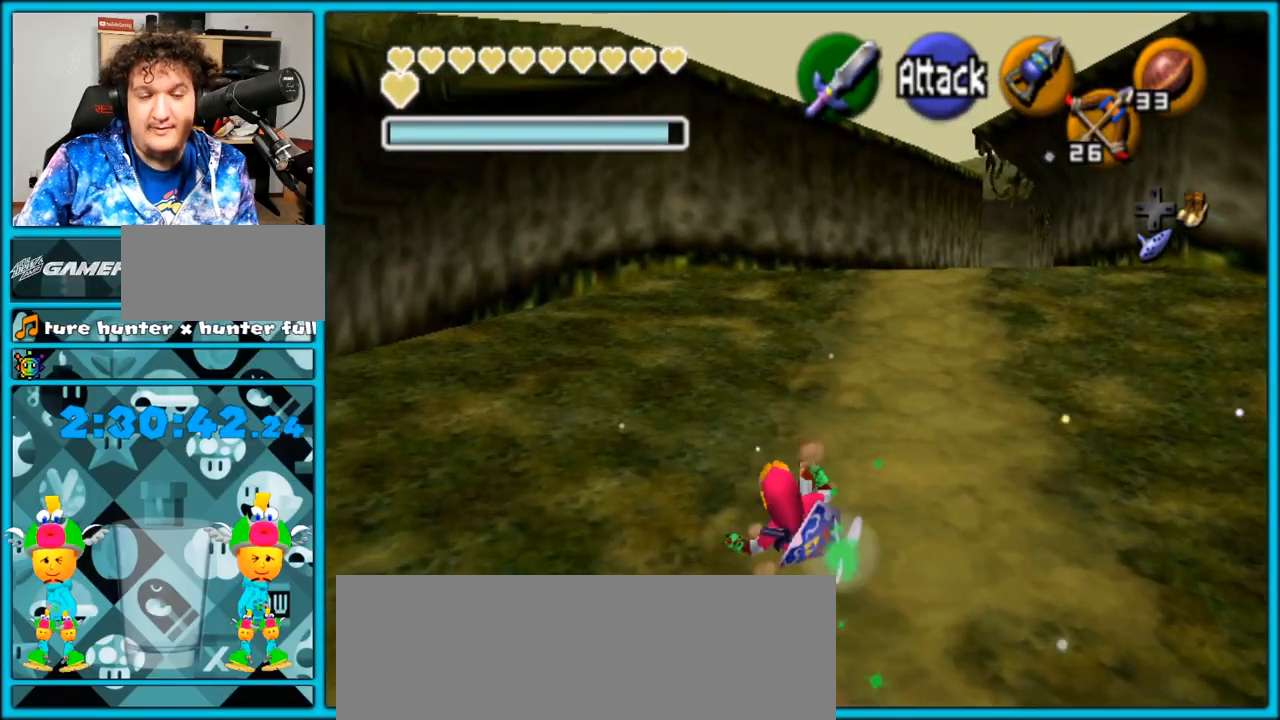
{"buttons": ["A"], "left_stick": "up", "right_stick": "center", "events": [[150, "A", "down"]]}
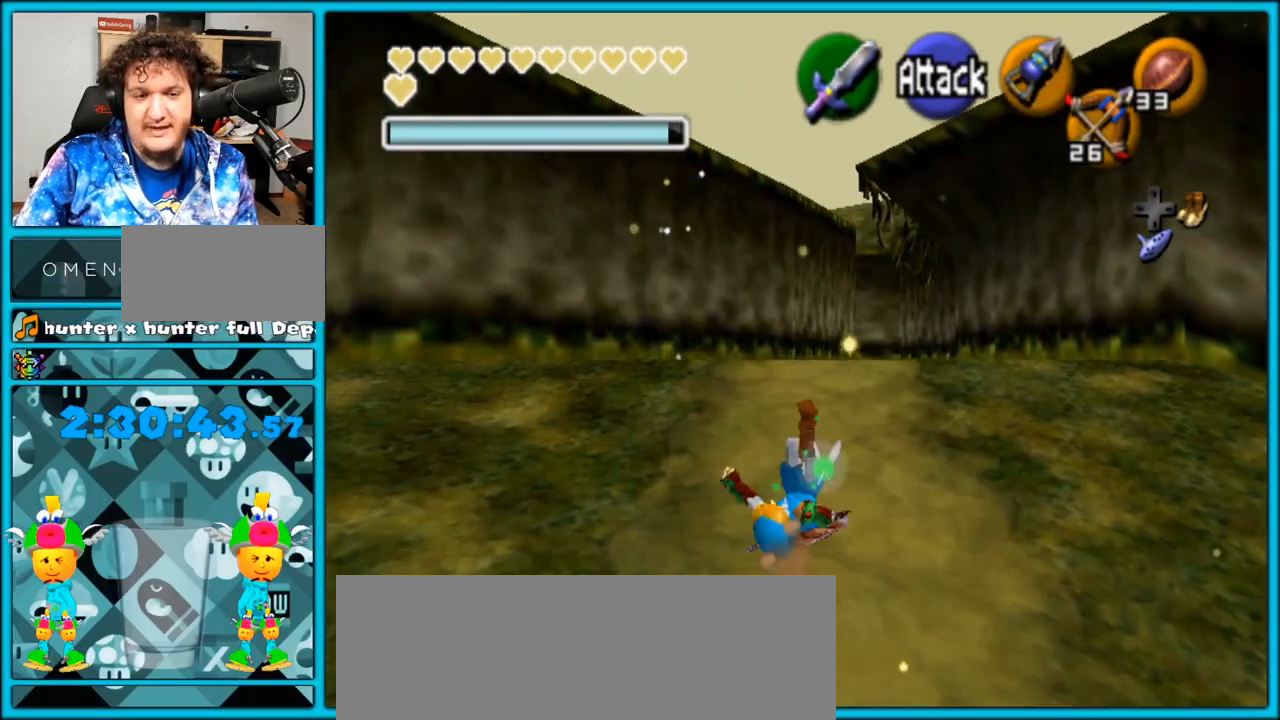
{"buttons": ["L1"], "left_stick": "center", "right_stick": "center", "events": [[17, "A", "up"], [233, "left_stick", "down"], [350, "L1", "down"], [383, "left_stick", "center"]]}
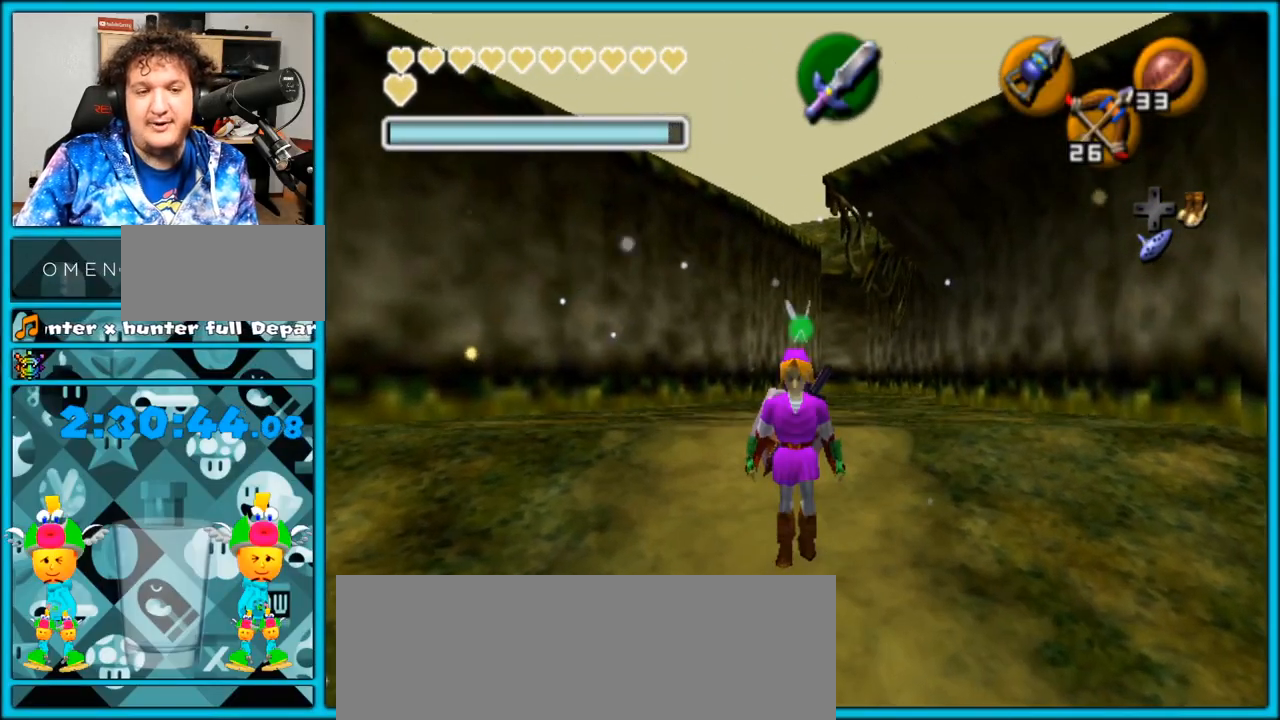
{"buttons": ["L1", "R1"], "left_stick": "down", "right_stick": "center", "events": [[17, "left_stick", "down"], [83, "R1", "down"]]}
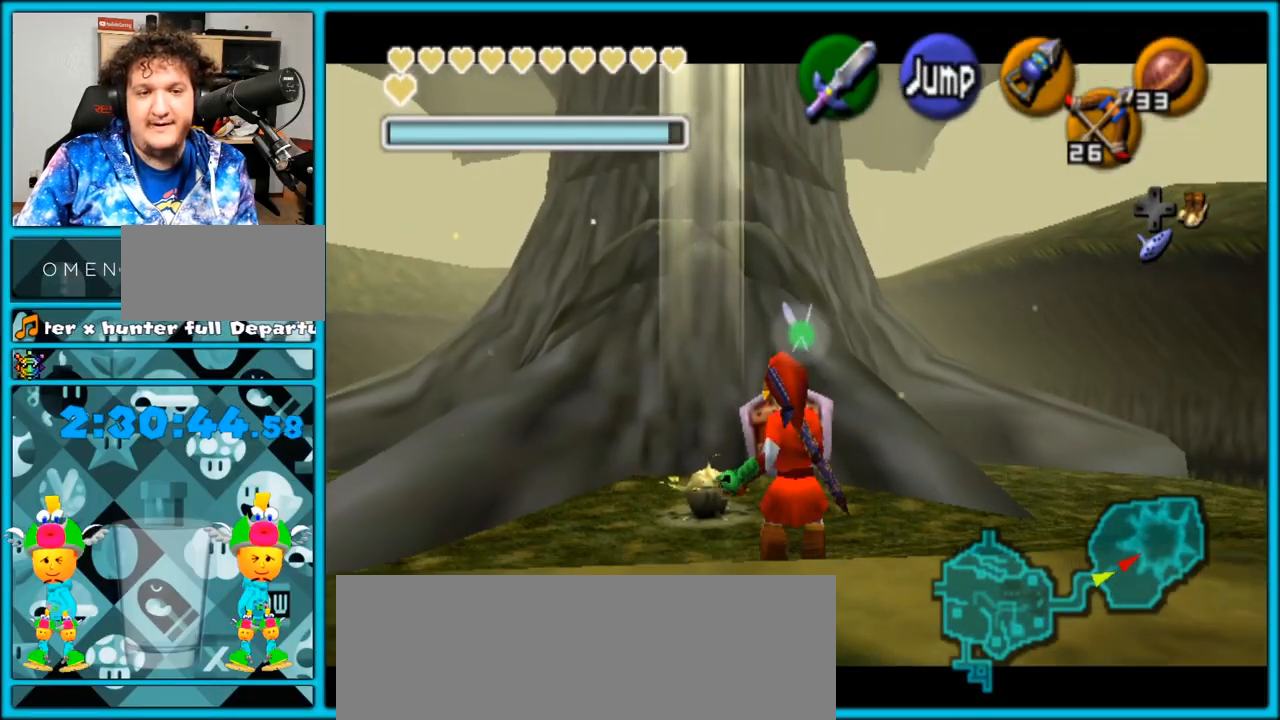
{"buttons": [], "left_stick": "center", "right_stick": "center", "events": [[233, "L1", "up"], [233, "R1", "up"], [317, "left_stick", "center"]]}
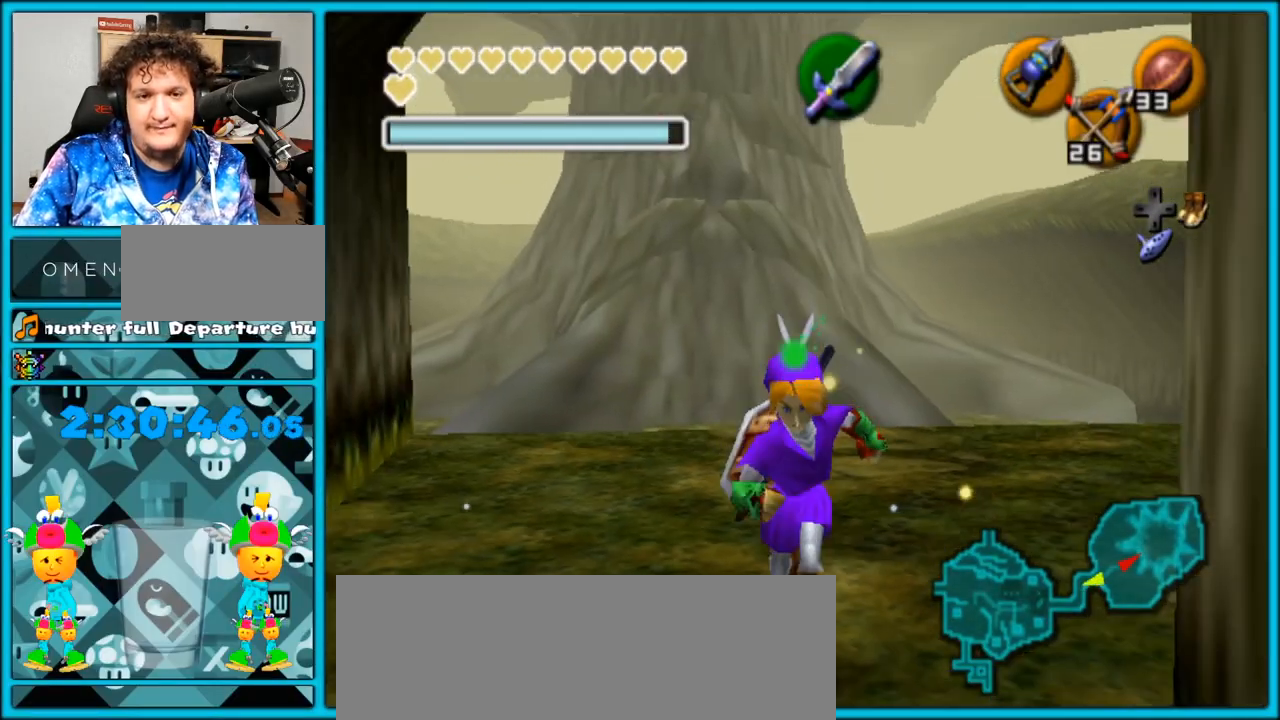
{"buttons": [], "left_stick": "center", "right_stick": "center", "events": []}
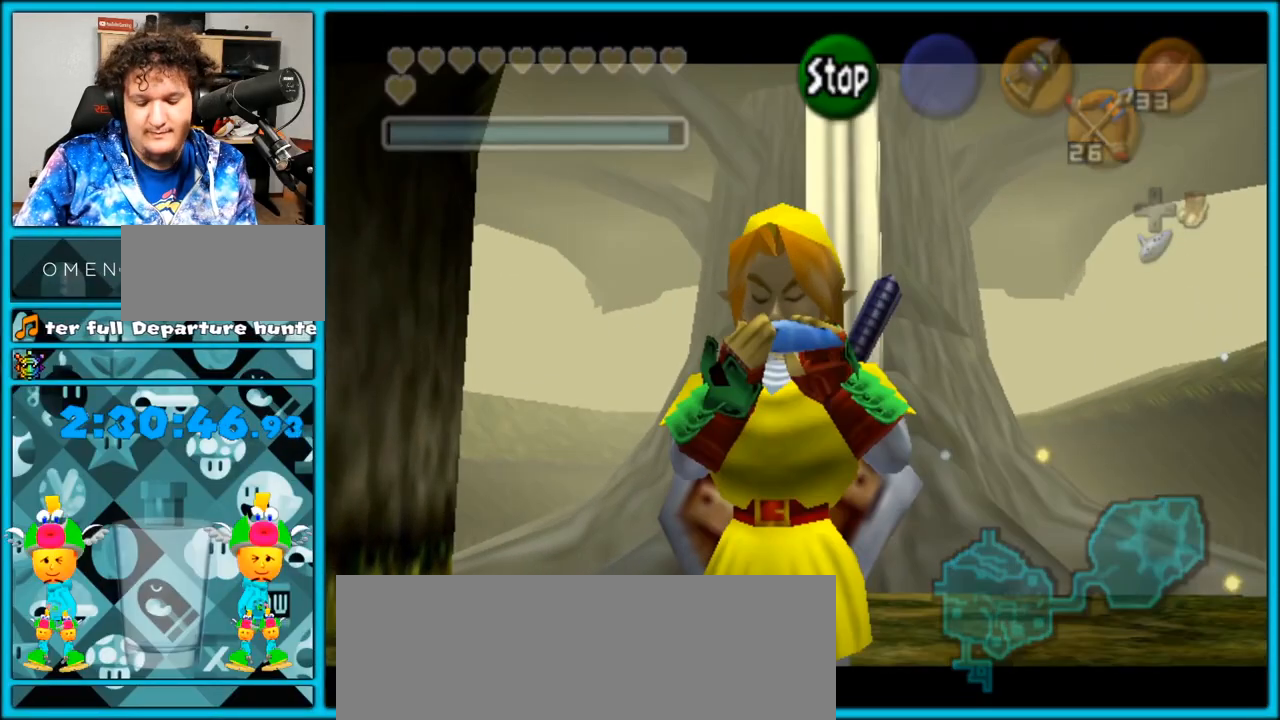
{"buttons": [], "left_stick": "center", "right_stick": "center", "events": [[300, "A", "down"], [467, "A", "up"]]}
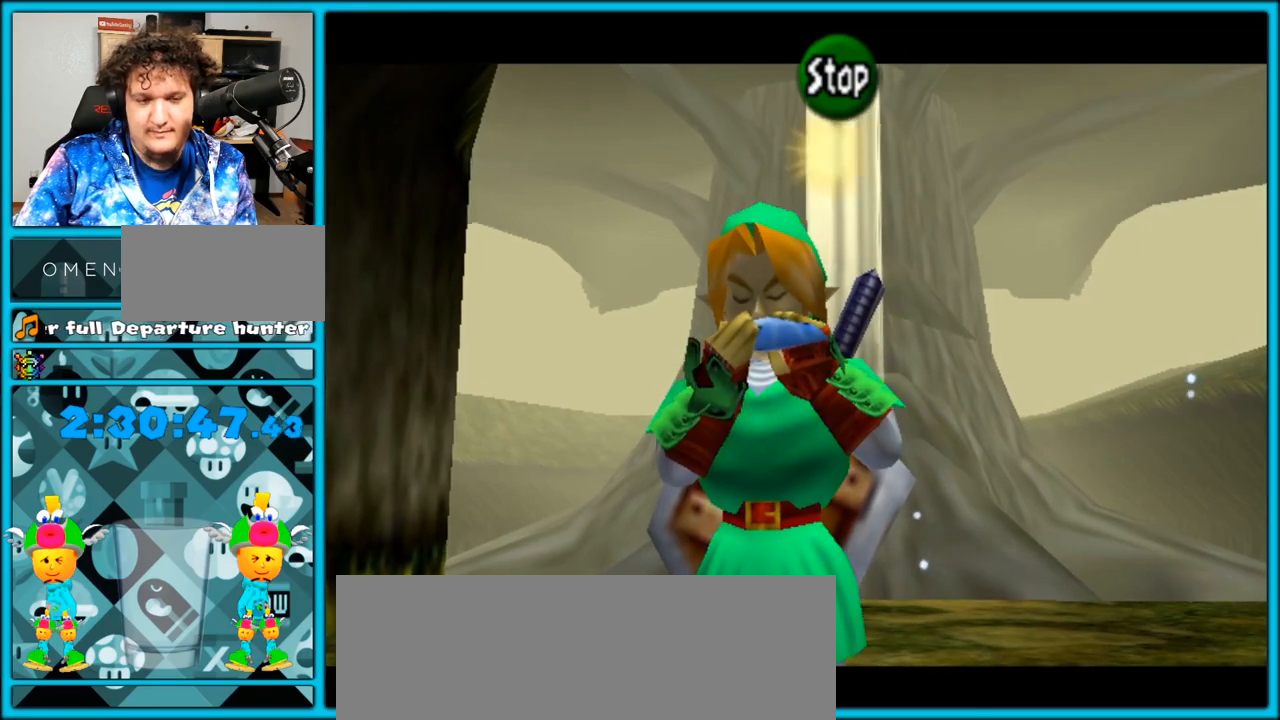
{"buttons": ["Y"], "left_stick": "center", "right_stick": "center", "events": [[117, "Y", "down"], [233, "Y", "up"], [300, "A", "down"], [433, "A", "up"], [433, "Y", "down"]]}
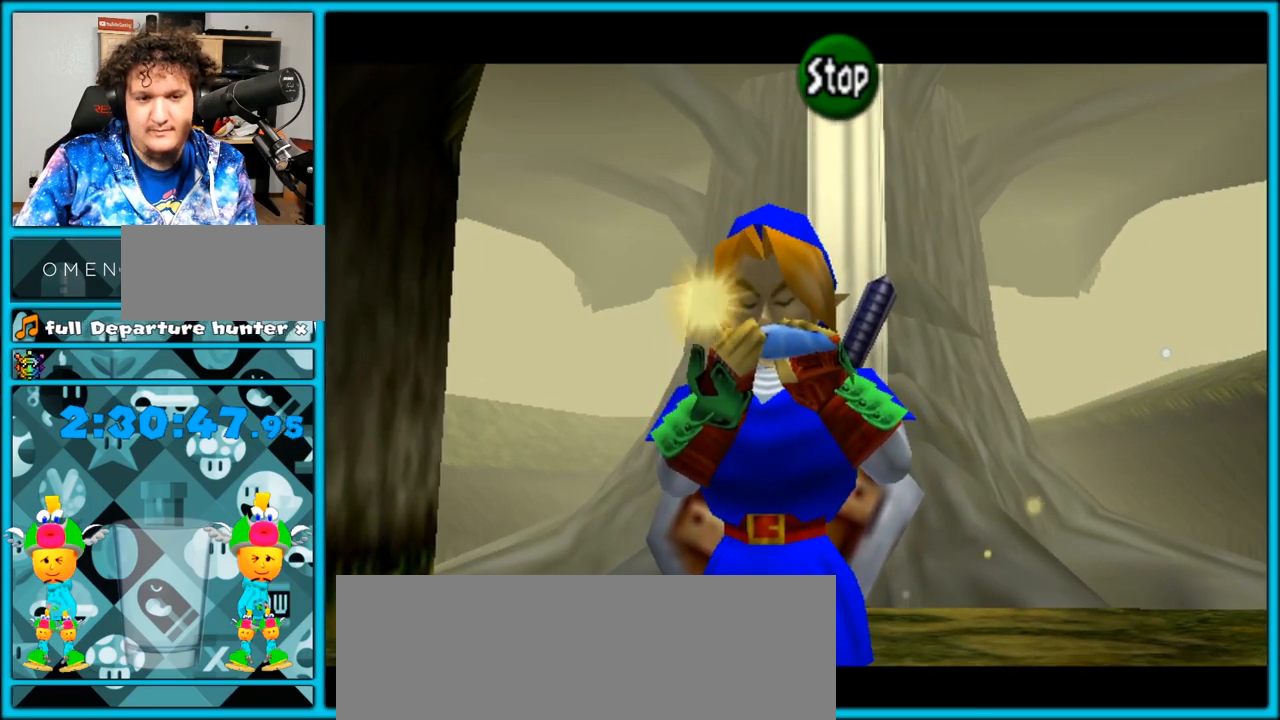
{"buttons": ["Y"], "left_stick": "center", "right_stick": "center", "events": [[50, "Y", "up"], [83, "A", "down"], [183, "A", "up"], [217, "Y", "down"], [333, "Y", "up"], [367, "A", "down"], [483, "A", "up"], [483, "Y", "down"]]}
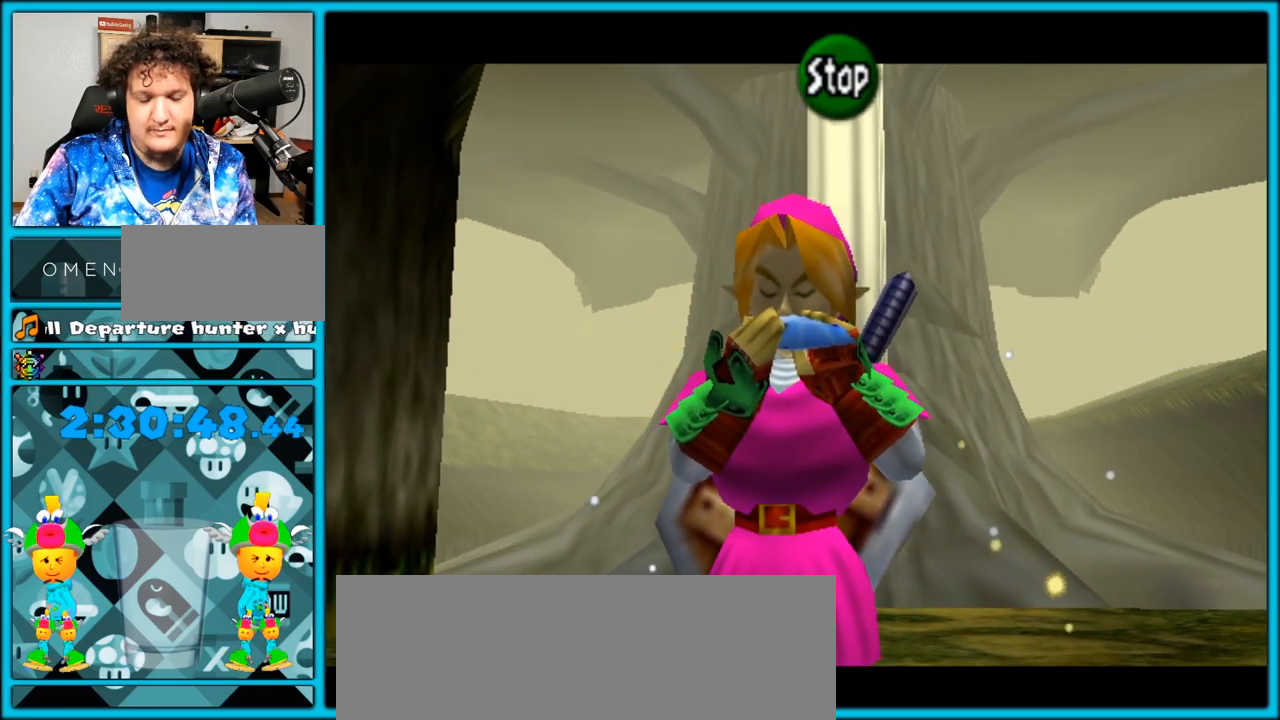
{"buttons": ["Y"], "left_stick": "center", "right_stick": "center", "events": [[83, "Y", "up"], [117, "A", "down"], [217, "A", "up"], [233, "Y", "down"], [333, "Y", "up"], [367, "A", "down"], [450, "A", "up"], [483, "Y", "down"]]}
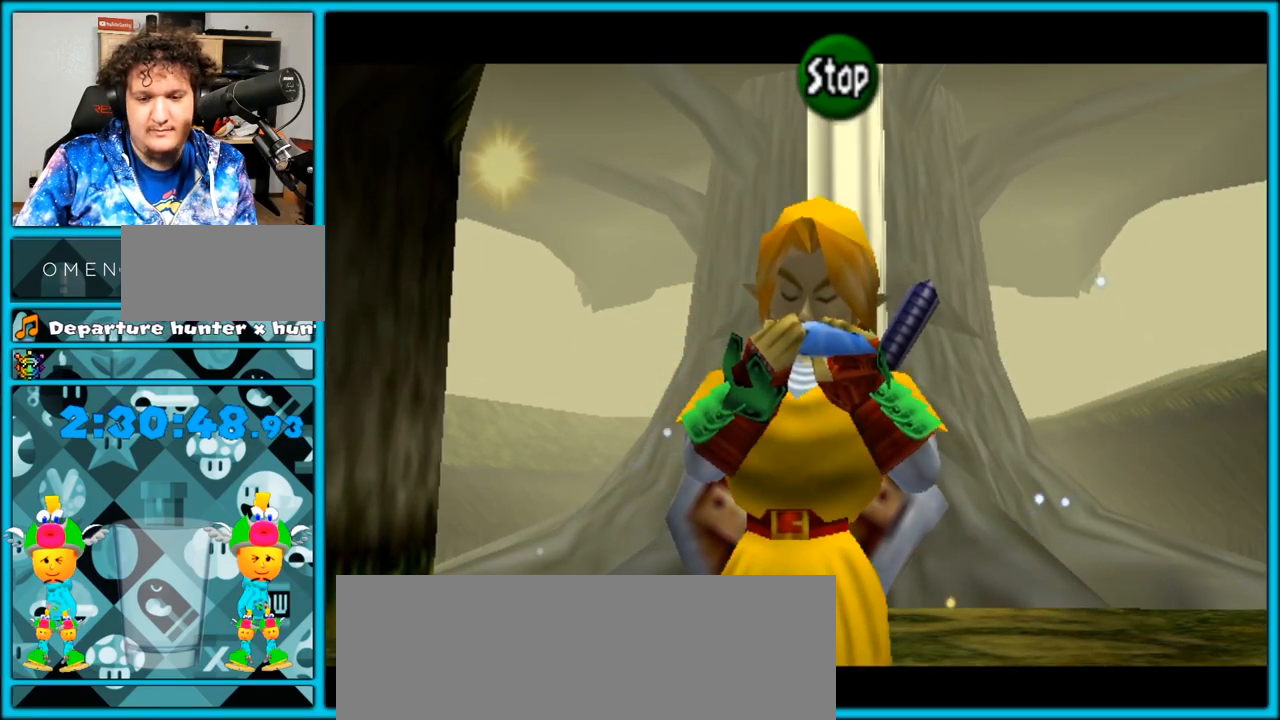
{"buttons": [], "left_stick": "center", "right_stick": "center", "events": [[83, "Y", "up"], [150, "A", "down"], [250, "A", "up"], [250, "Y", "down"], [367, "Y", "up"], [400, "A", "down"], [483, "A", "up"]]}
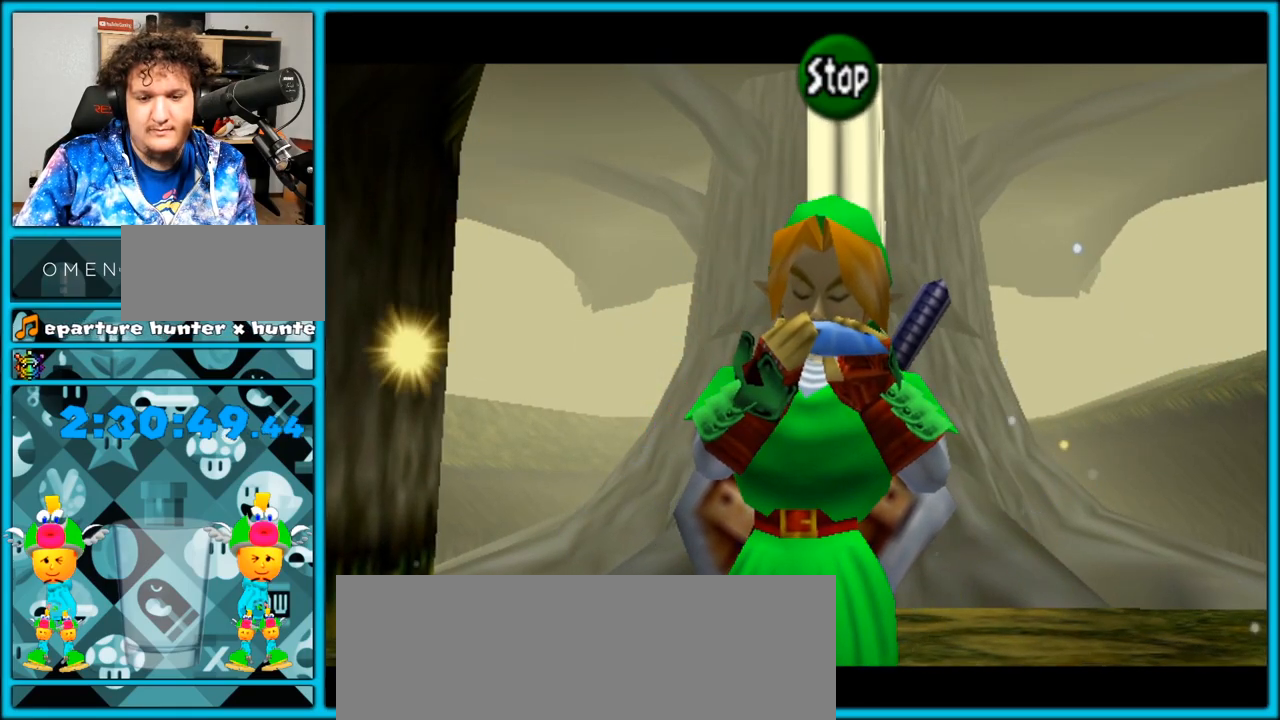
{"buttons": [], "left_stick": "center", "right_stick": "center", "events": [[17, "Y", "down"], [117, "Y", "up"], [183, "A", "down"], [283, "A", "up"], [383, "X", "down"], [467, "X", "up"]]}
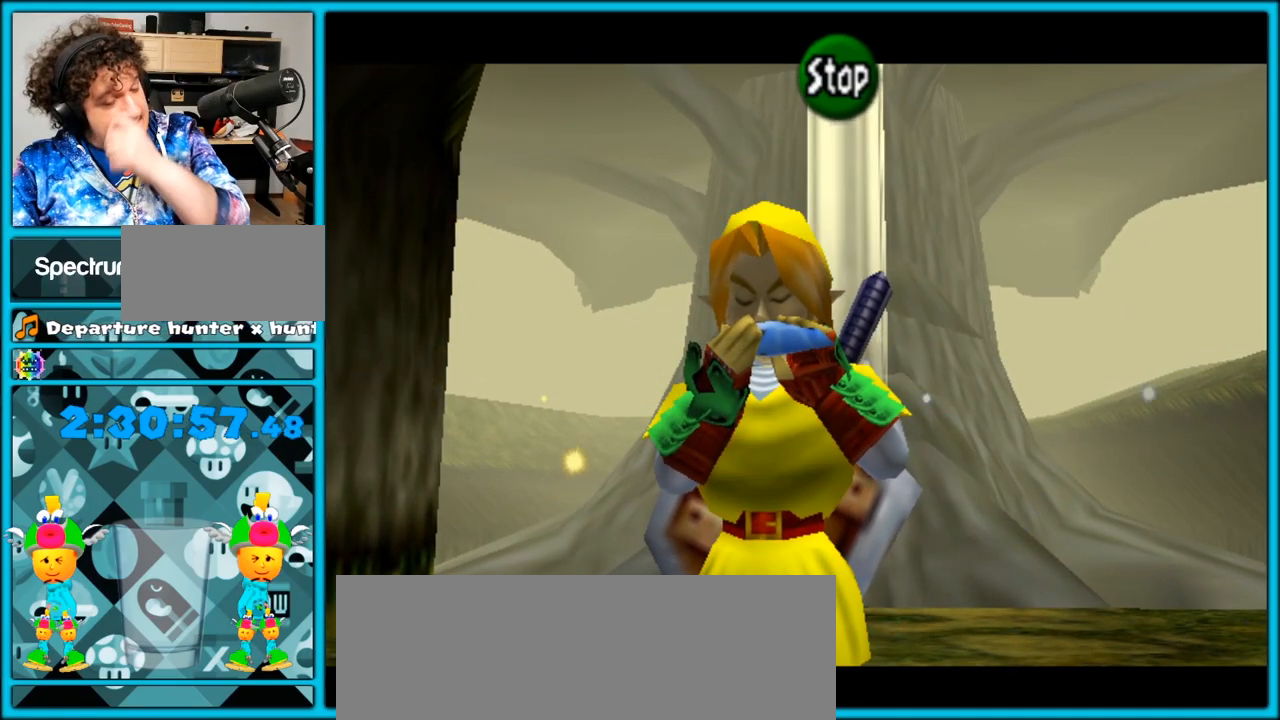
{"buttons": [], "left_stick": "center", "right_stick": "center", "events": [[67, "B", "down"], [200, "B", "up"]]}
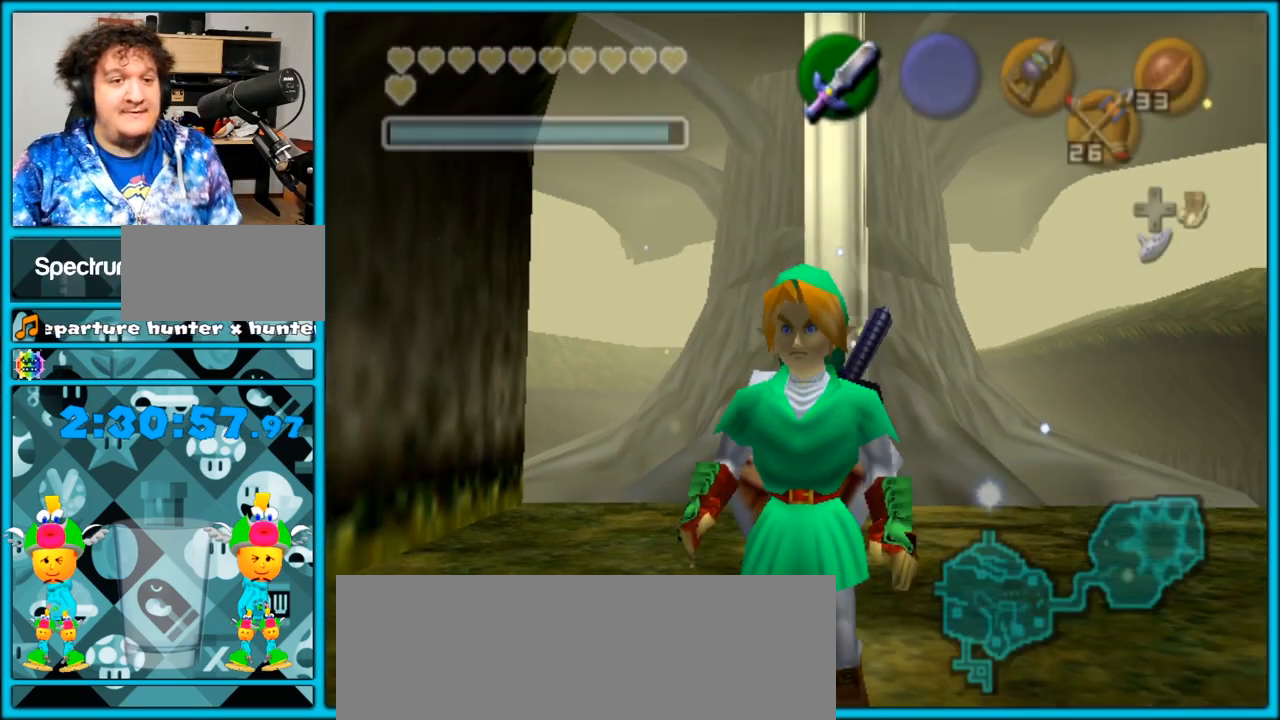
{"buttons": [], "left_stick": "up", "right_stick": "center", "events": [[33, "L1", "down"], [250, "L1", "up"], [283, "left_stick", "up"], [383, "A", "down"], [500, "A", "up"]]}
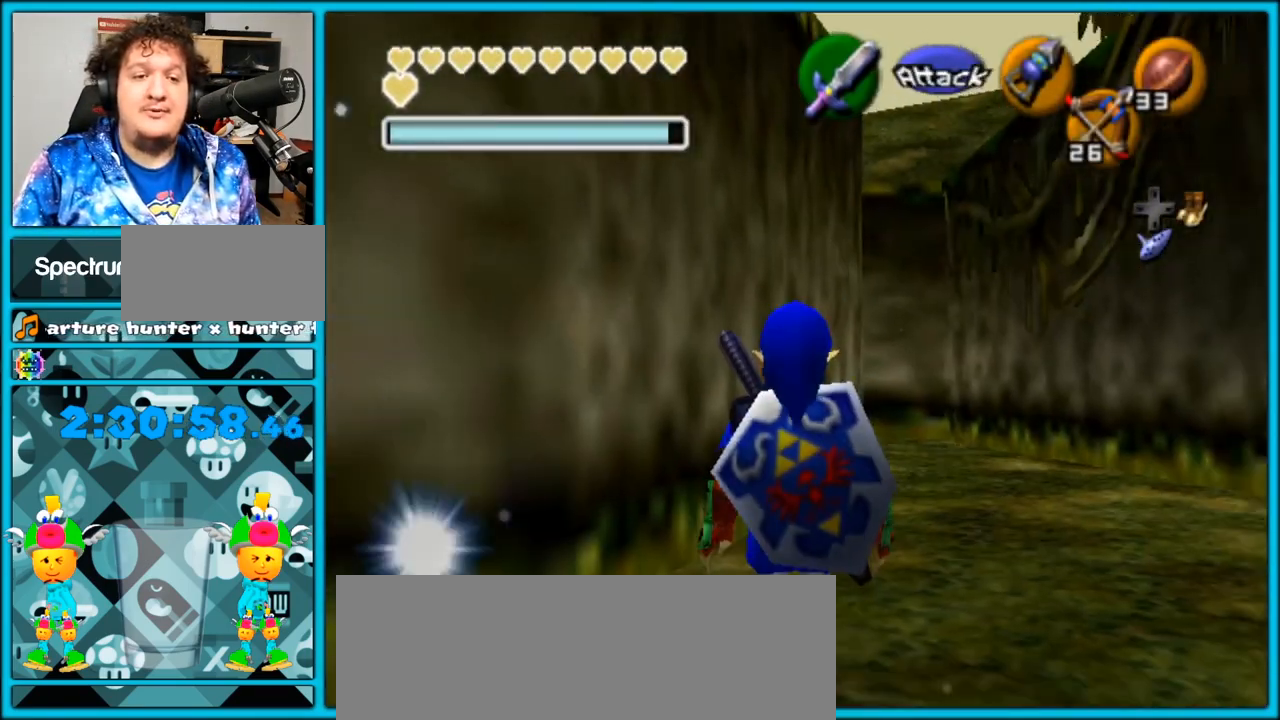
{"buttons": [], "left_stick": "up", "right_stick": "center", "events": []}
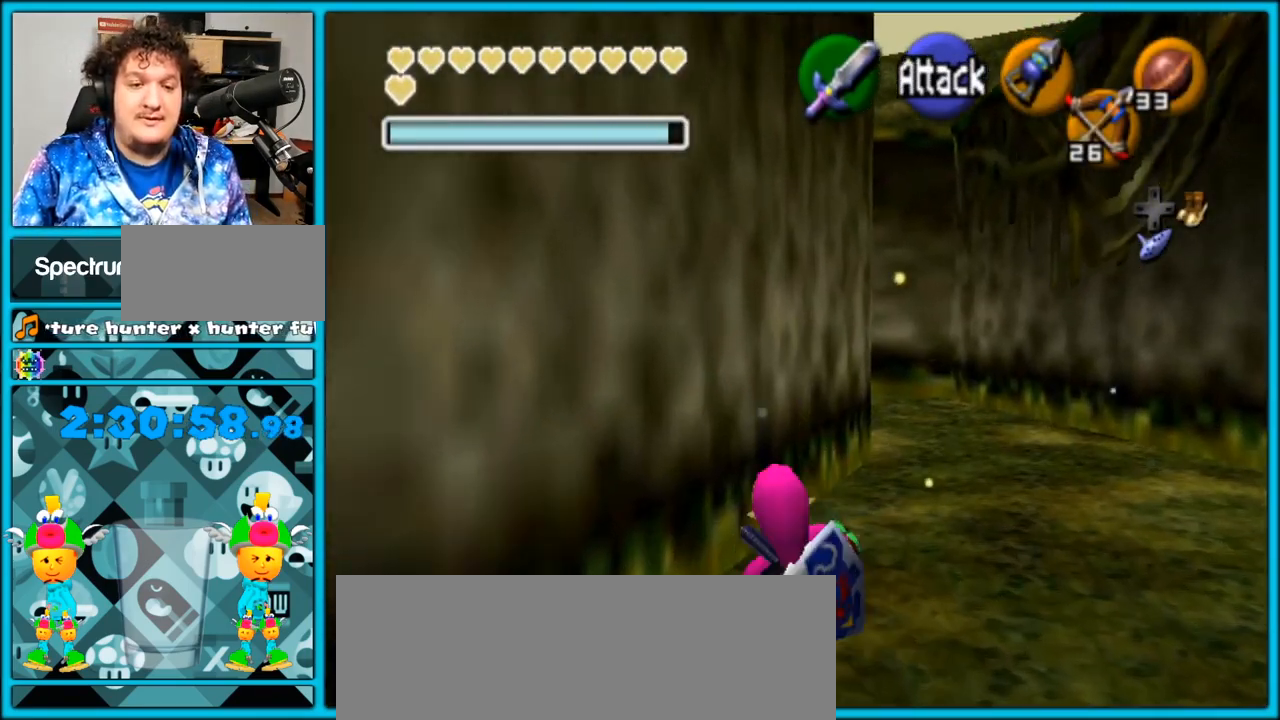
{"buttons": [], "left_stick": "up", "right_stick": "center", "events": [[67, "A", "down"], [417, "A", "up"]]}
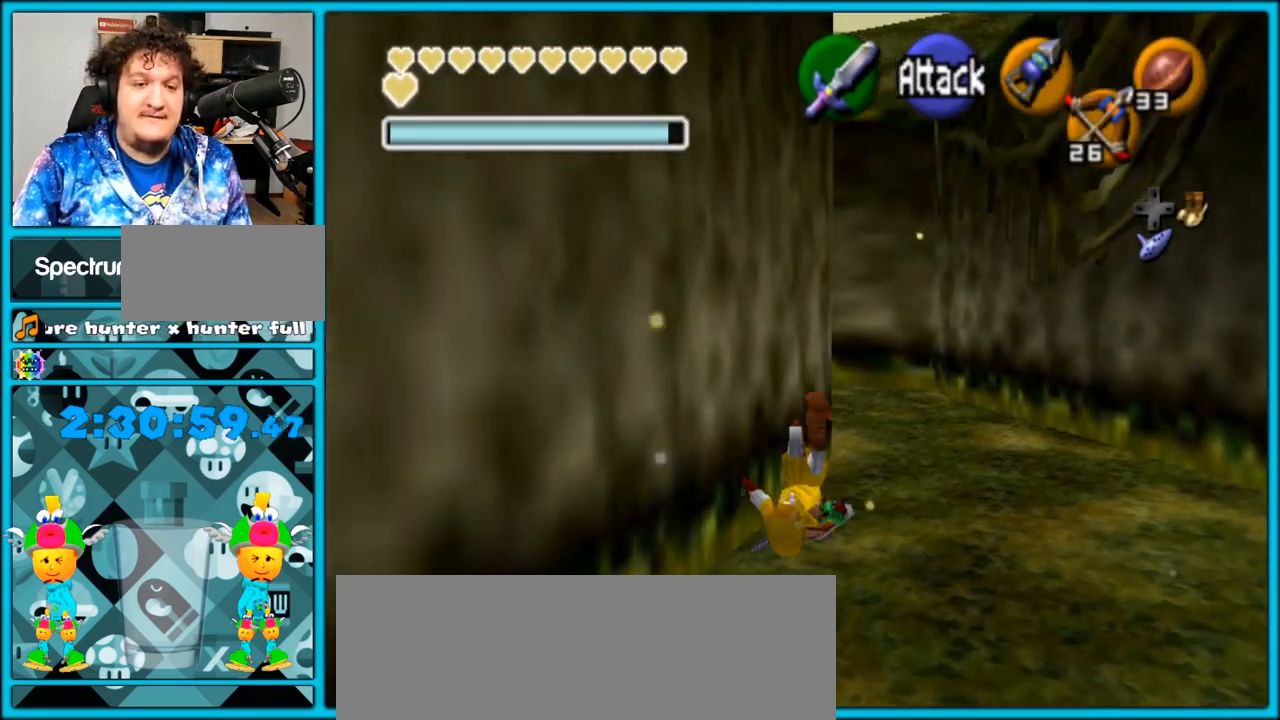
{"buttons": ["L1"], "left_stick": "up-left", "right_stick": "center", "events": [[250, "left_stick", "up-left"], [350, "A", "down"], [467, "A", "up"], [467, "L1", "down"]]}
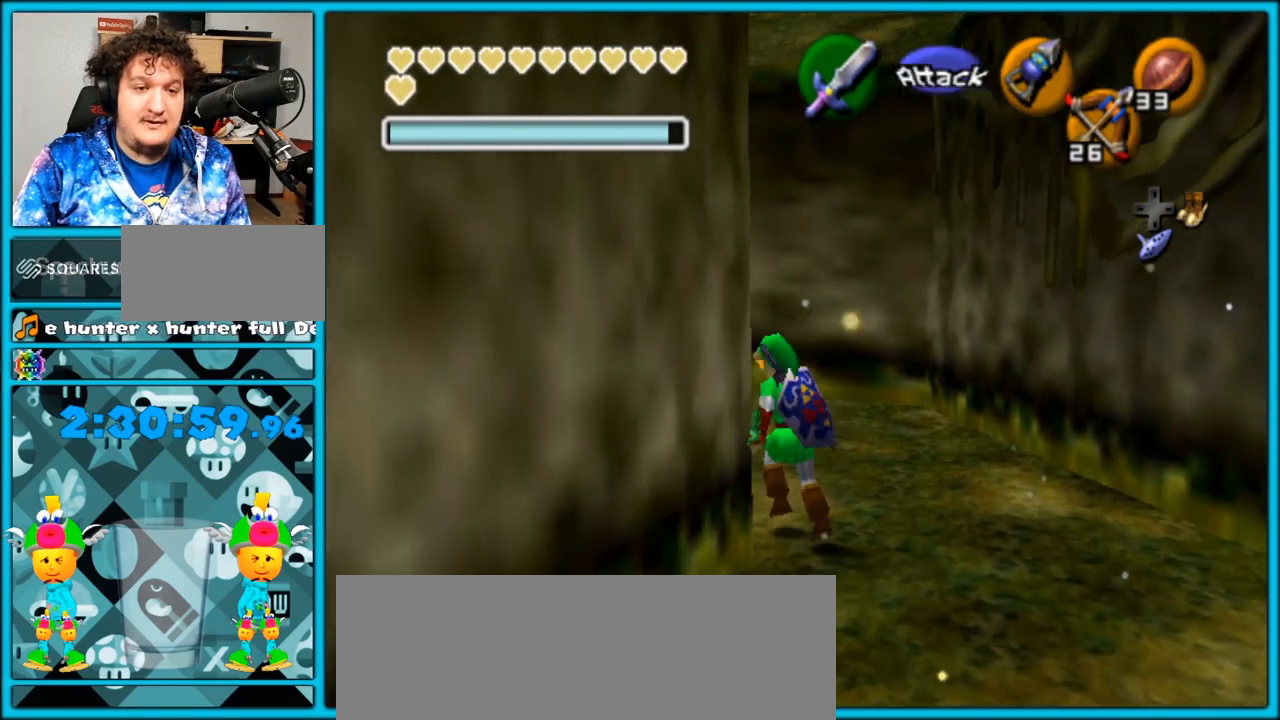
{"buttons": [], "left_stick": "up-left", "right_stick": "center", "events": [[183, "L1", "up"], [283, "left_stick", "up"], [450, "left_stick", "up-left"]]}
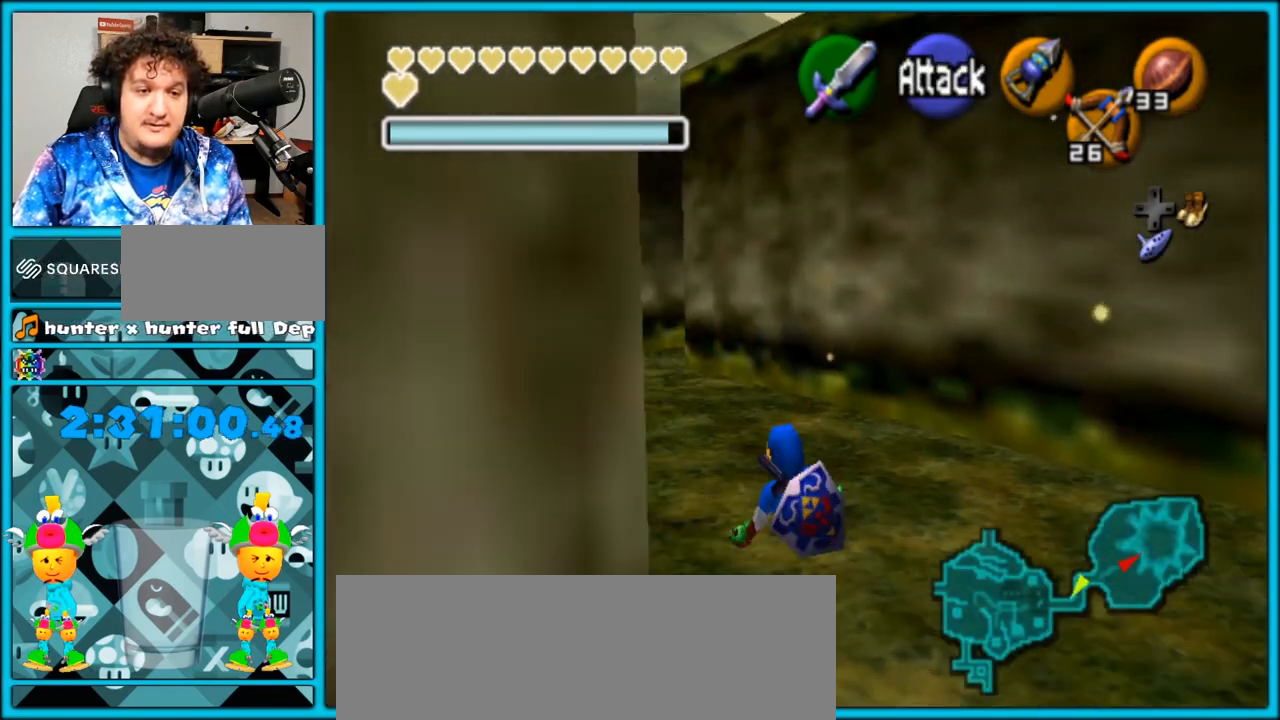
{"buttons": [], "left_stick": "up", "right_stick": "center", "events": [[67, "A", "down"], [183, "A", "up"], [183, "left_stick", "up"]]}
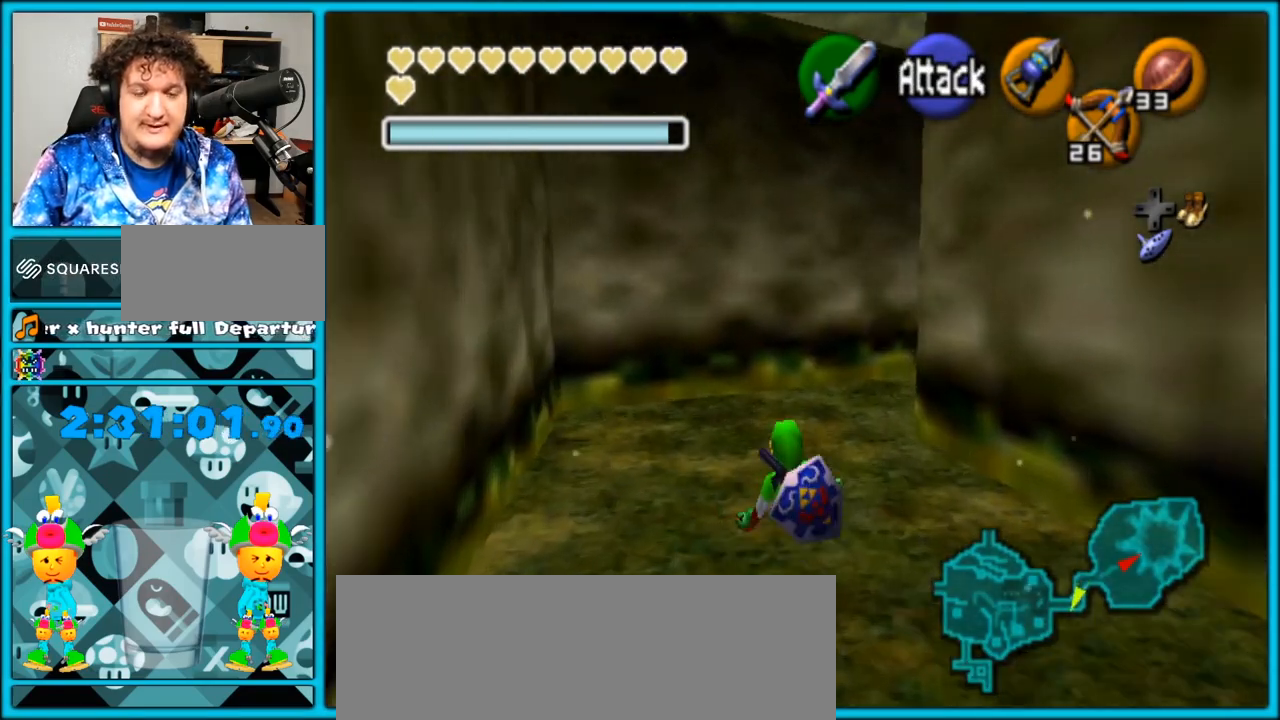
{"buttons": ["A"], "left_stick": "up-right", "right_stick": "center", "events": [[67, "left_stick", "up-right"], [150, "A", "down"]]}
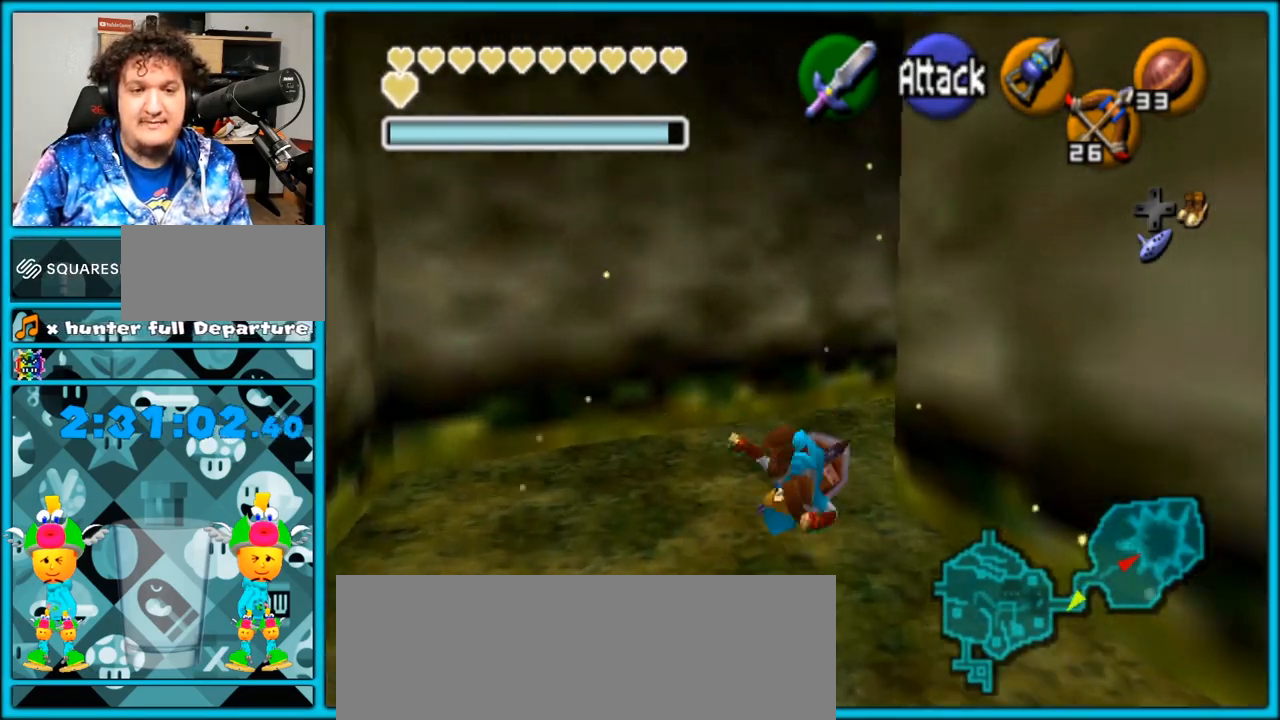
{"buttons": ["A"], "left_stick": "up-right", "right_stick": "center", "events": [[117, "A", "up"], [433, "A", "down"]]}
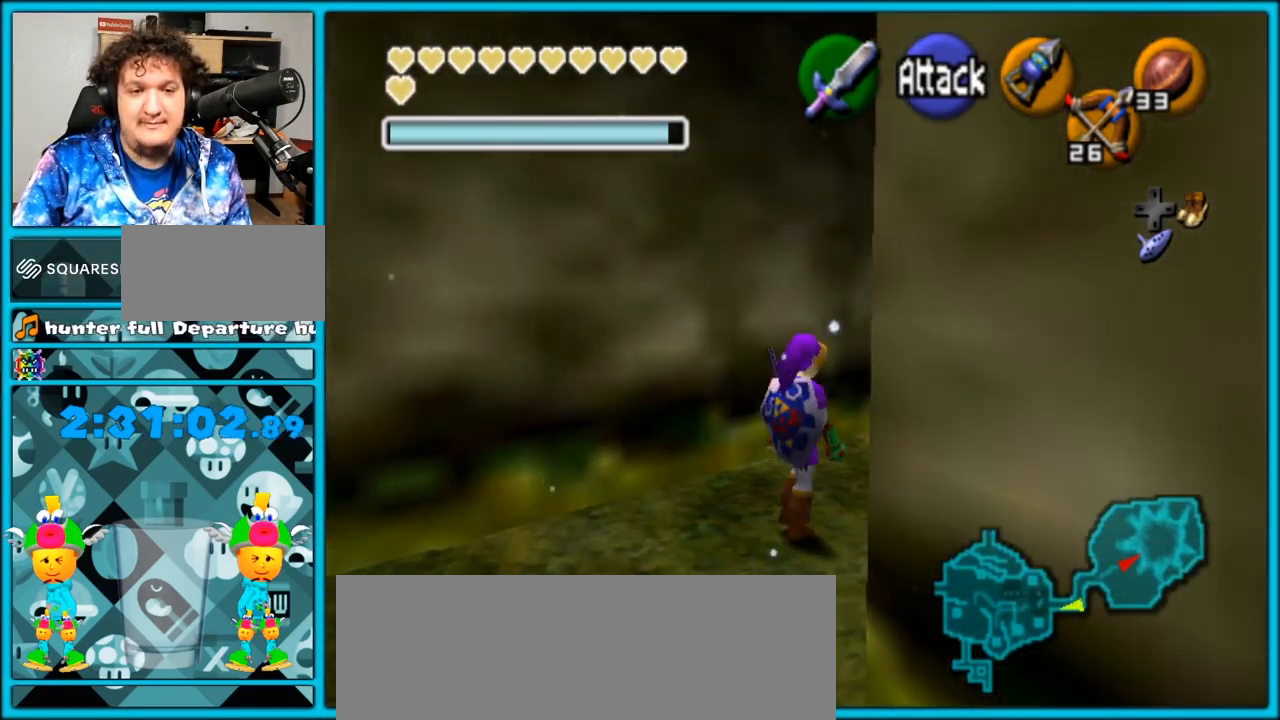
{"buttons": [], "left_stick": "up-right", "right_stick": "center", "events": [[267, "A", "up"], [400, "A", "down"], [450, "A", "up"]]}
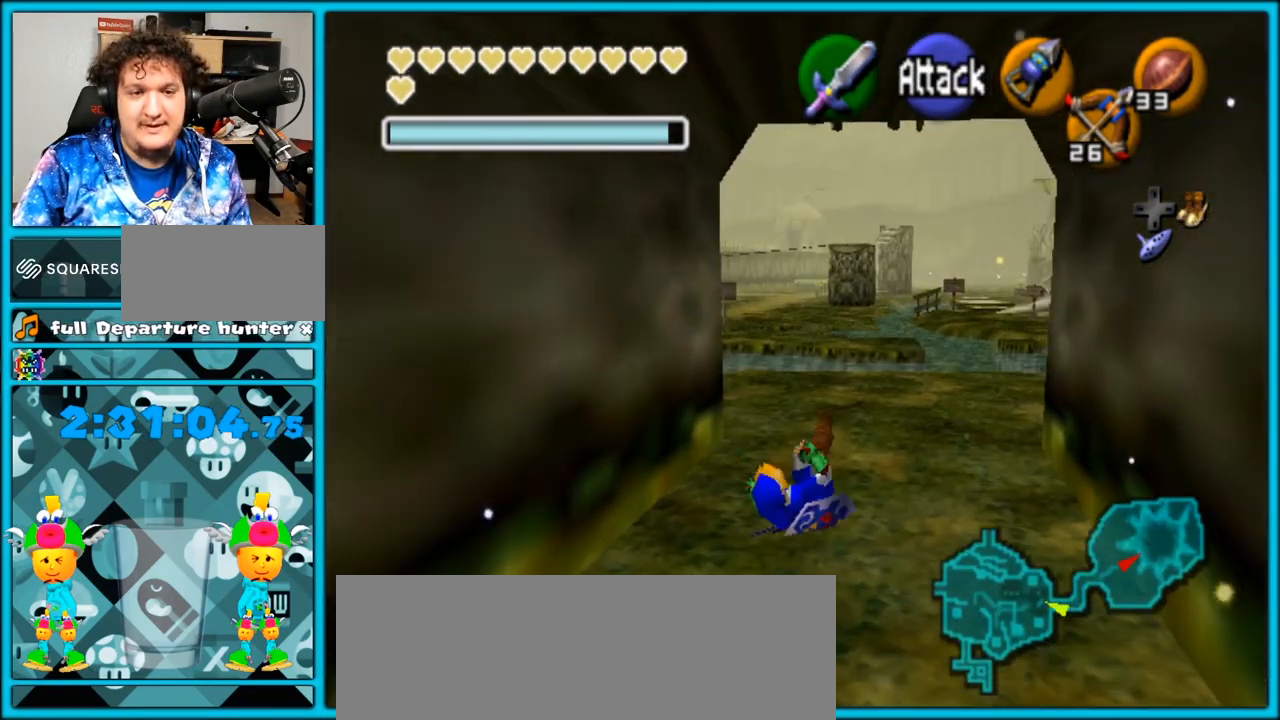
{"buttons": ["A"], "left_stick": "up", "right_stick": "center", "events": [[133, "left_stick", "up"], [300, "A", "down"]]}
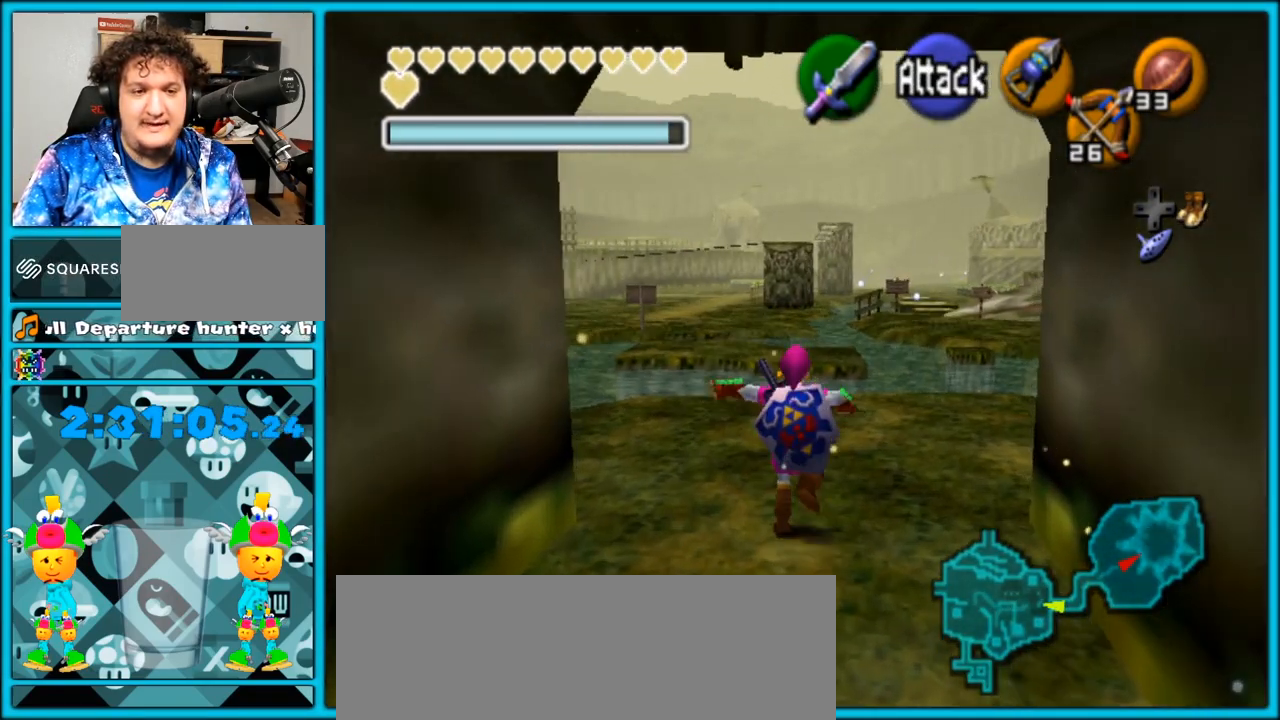
{"buttons": [], "left_stick": "up", "right_stick": "center", "events": [[217, "A", "up"]]}